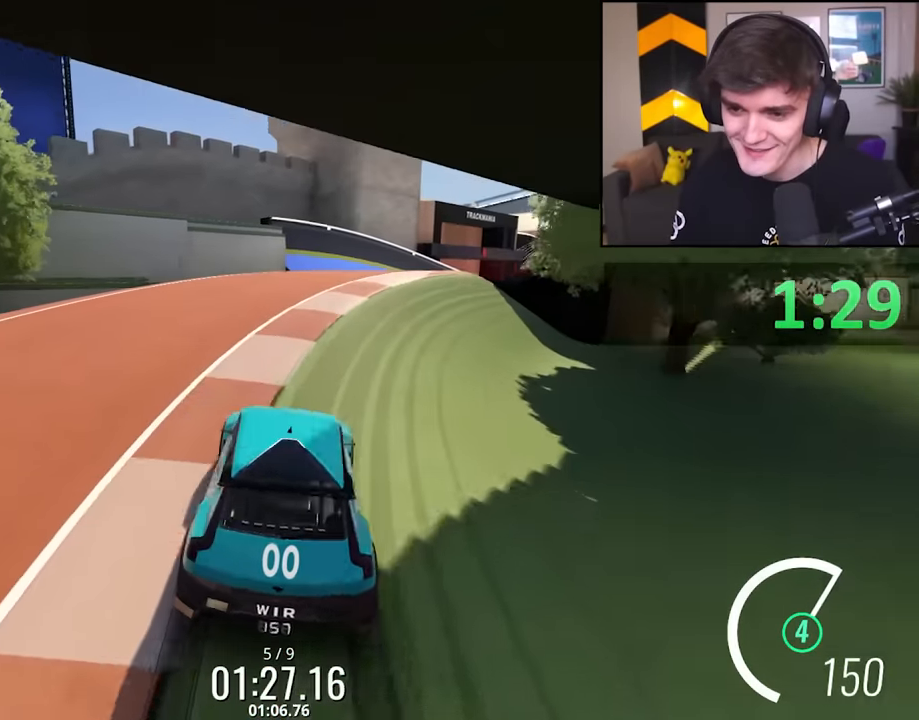
Gameplay with keyboard; each line is a JSON object with the keys held at the frame after it. "events" lists presses ("down") and releases ("up") of "brake", "down", "left", "right" and "up" between this image and that frame as [ms after this image, input, new state], when the widget could be followed in between. No other keys are recorded. Mouse input is not recorded. Key names are as the overlay labels them; some are game actions (e.g. jump) rather than physical keys.
{"keys": ["right", "up"], "events": [[100, "right", "down"]]}
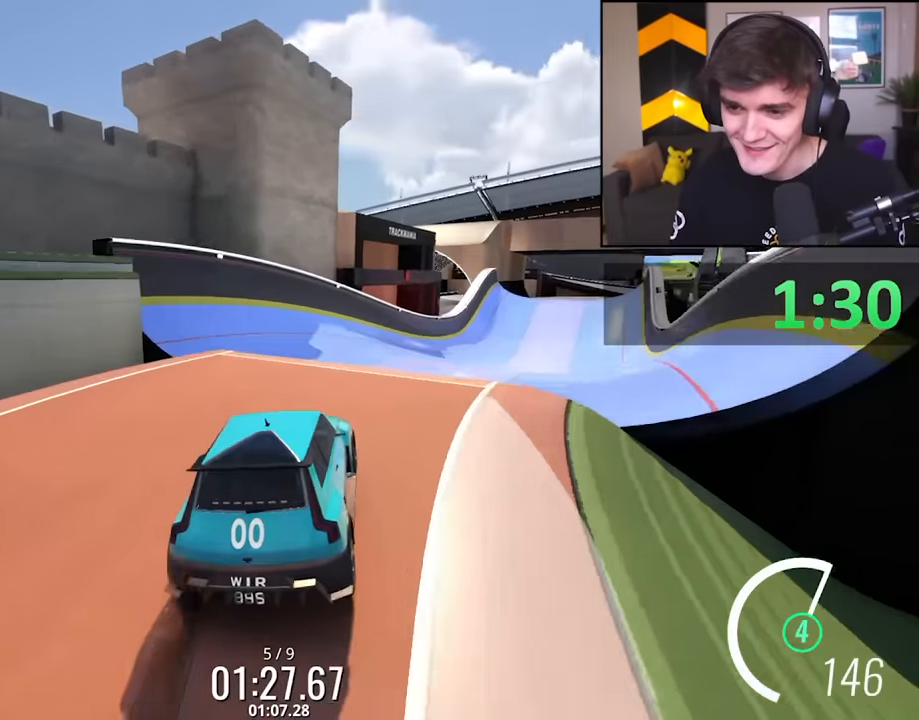
{"keys": ["up"], "events": [[17, "right", "up"], [200, "right", "down"], [250, "right", "up"]]}
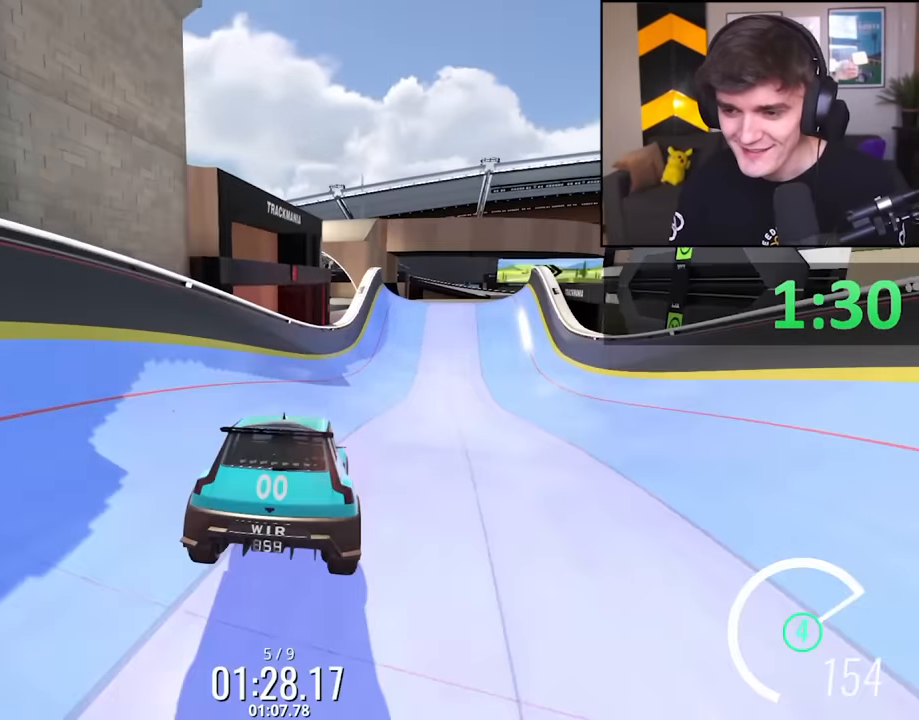
{"keys": ["up"], "events": [[317, "left", "down"], [400, "left", "up"]]}
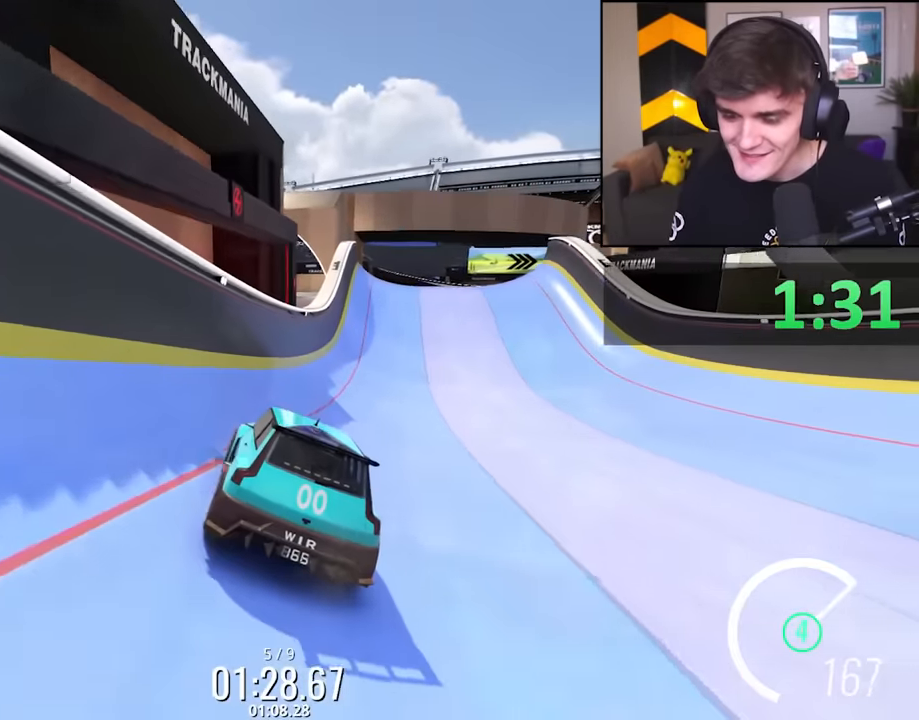
{"keys": ["right", "up"], "events": [[100, "right", "down"], [334, "right", "up"], [467, "right", "down"]]}
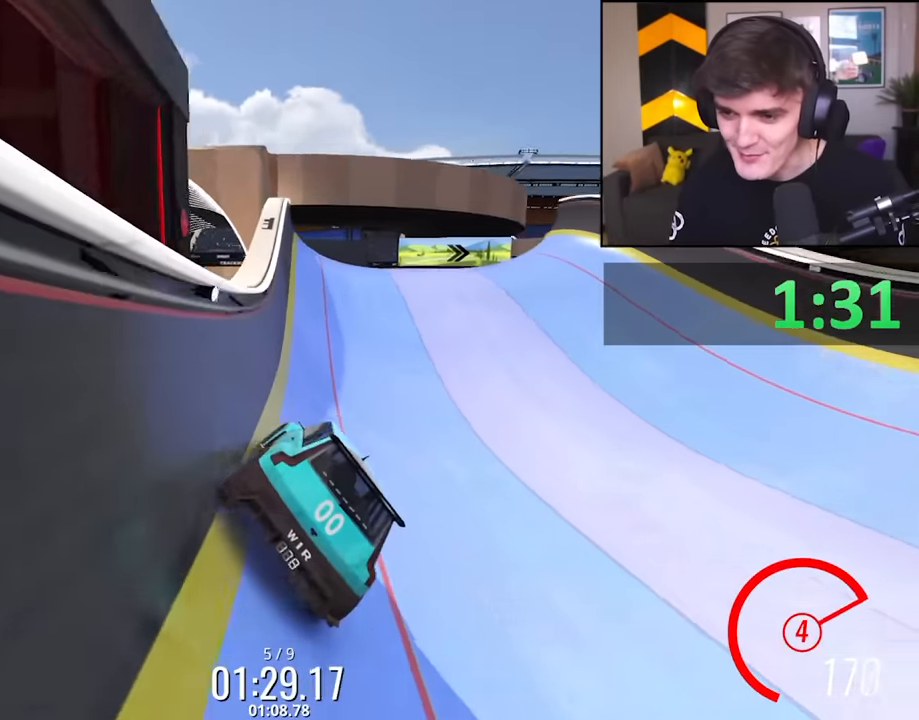
{"keys": ["up"], "events": [[67, "right", "up"], [250, "right", "down"], [484, "right", "up"]]}
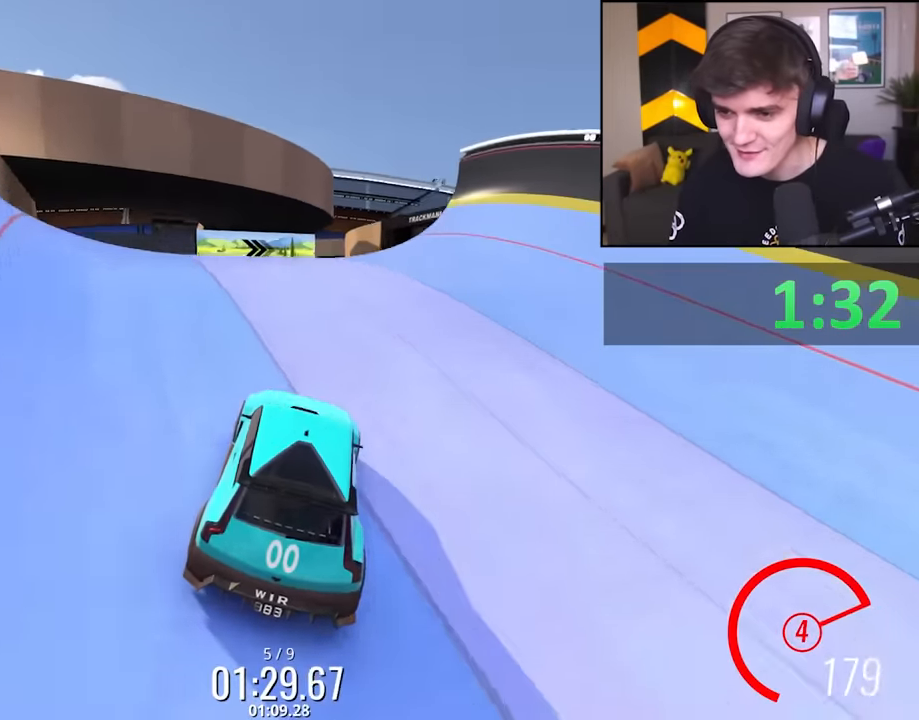
{"keys": ["up"], "events": [[34, "left", "down"], [134, "left", "up"]]}
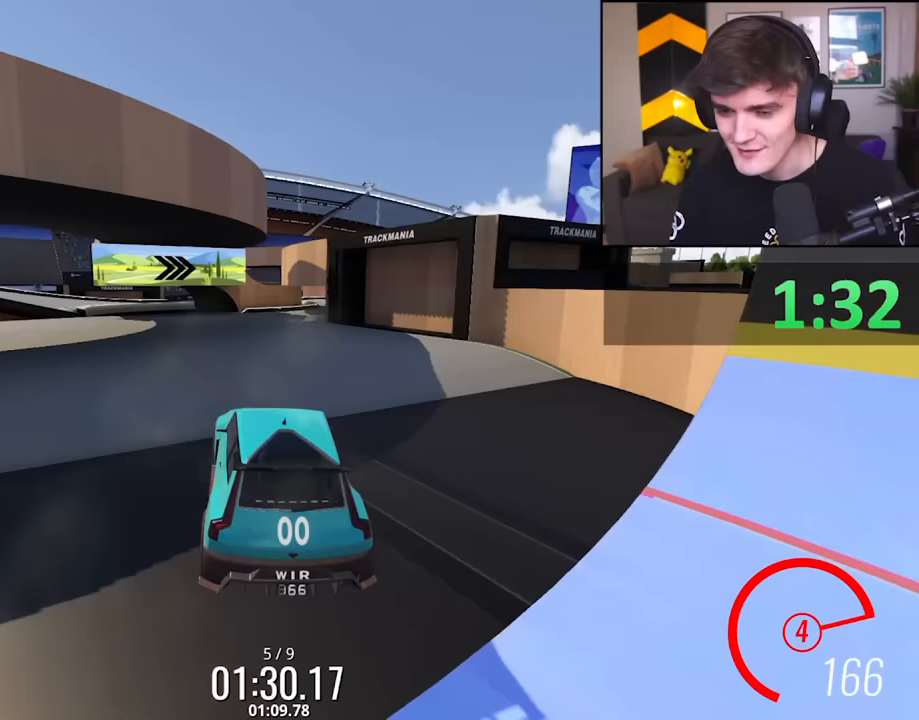
{"keys": ["right", "up"], "events": [[383, "right", "down"]]}
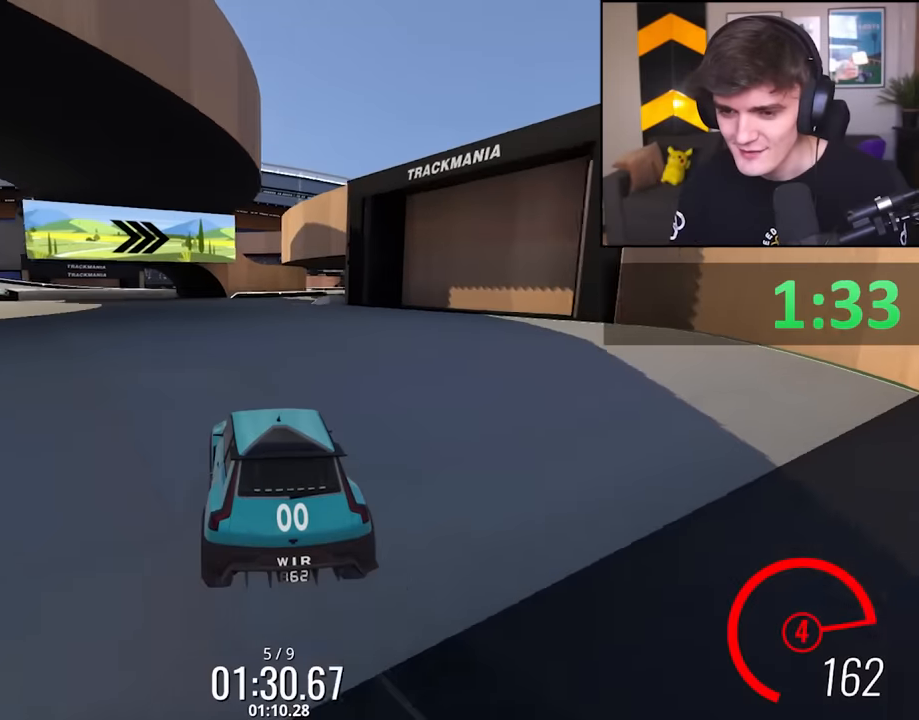
{"keys": ["right", "up"], "events": [[67, "right", "up"], [483, "right", "down"]]}
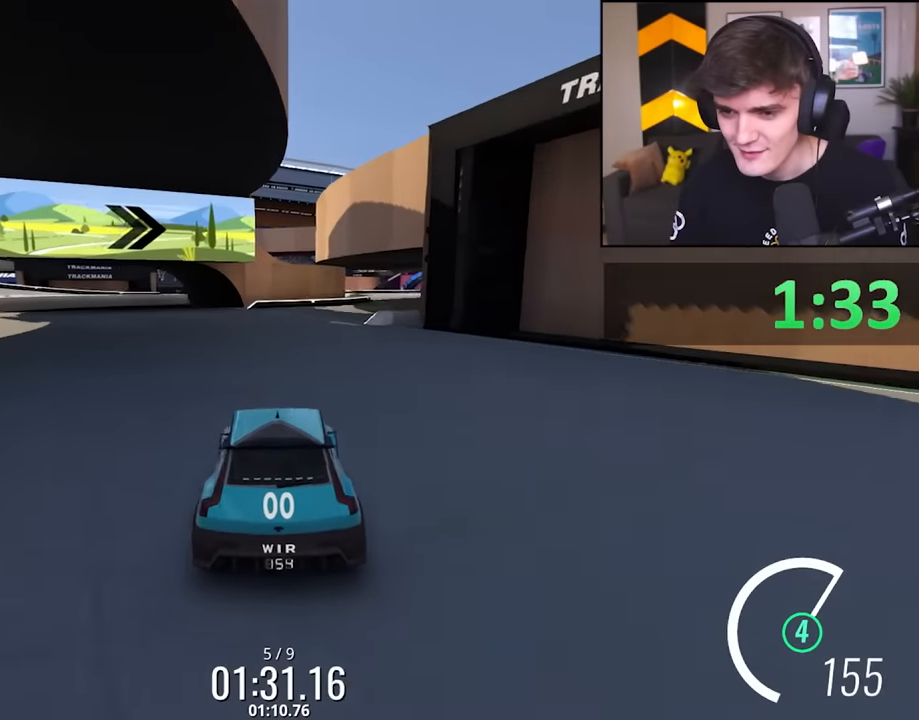
{"keys": ["right", "up"], "events": [[83, "right", "up"], [367, "right", "down"]]}
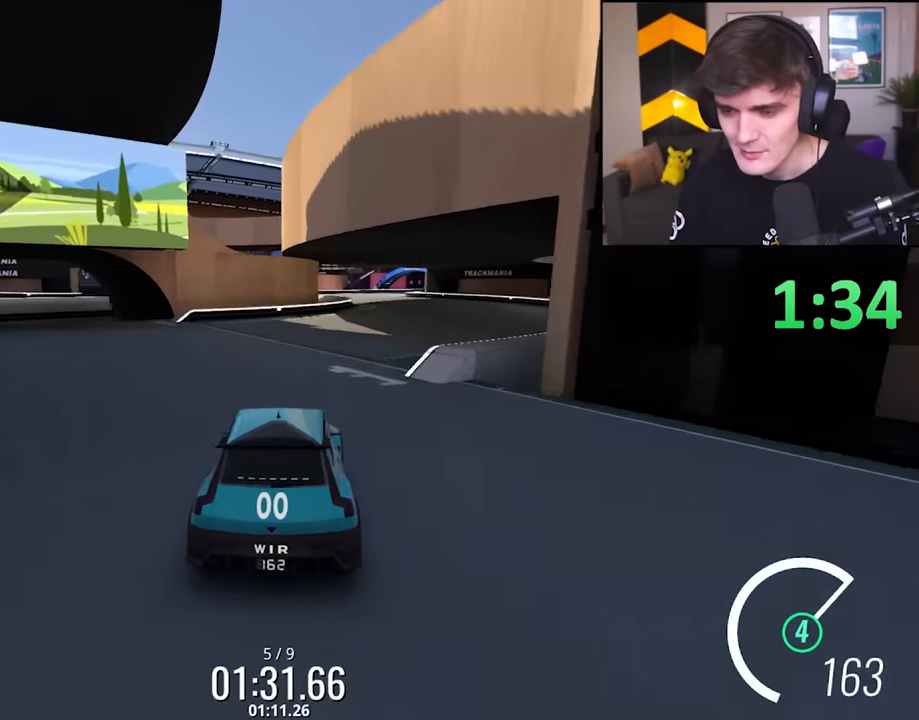
{"keys": ["right", "up"], "events": [[100, "right", "up"], [417, "right", "down"]]}
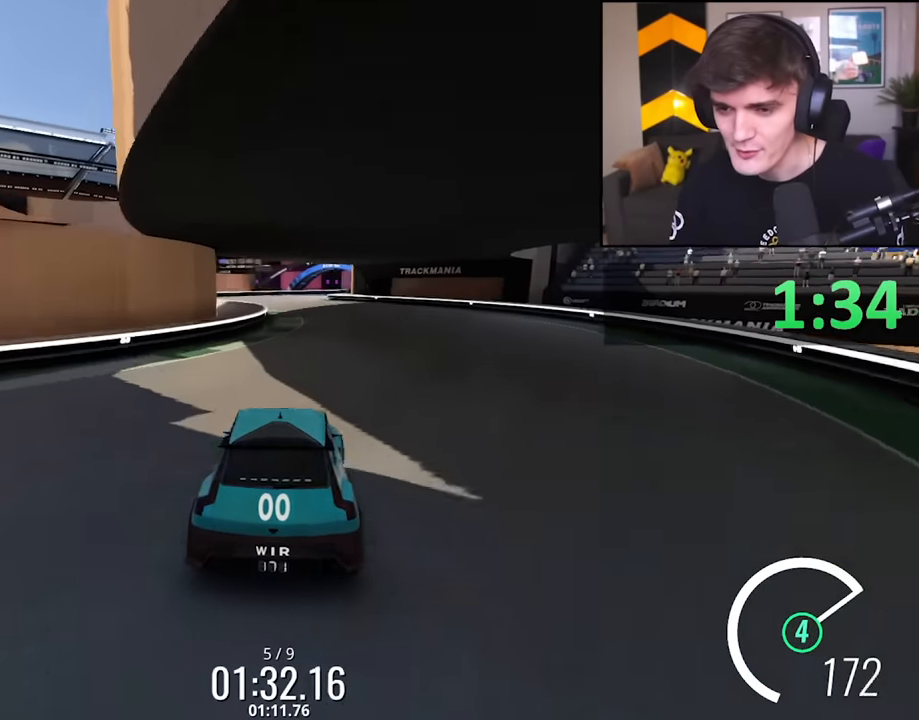
{"keys": ["up"], "events": [[17, "right", "up"], [300, "left", "down"], [350, "left", "up"]]}
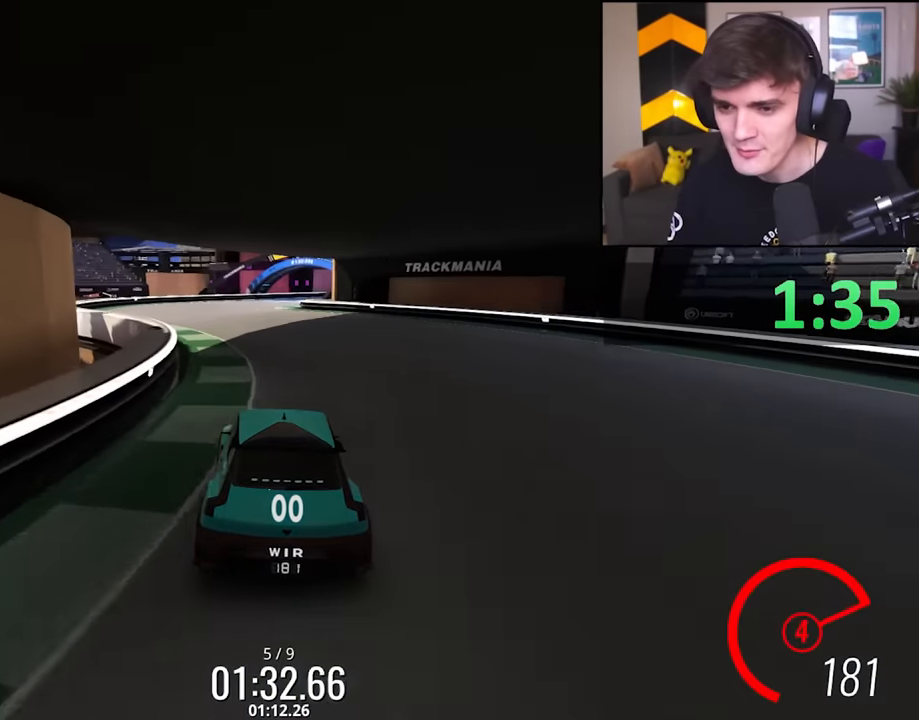
{"keys": ["up"], "events": [[133, "left", "down"], [217, "left", "up"], [417, "right", "down"], [450, "right", "up"]]}
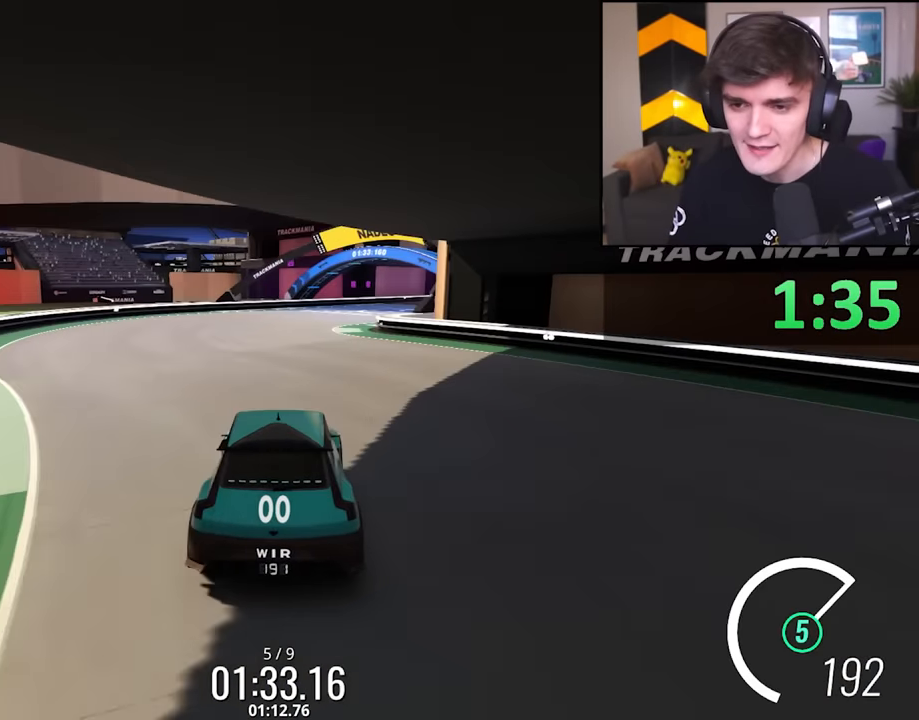
{"keys": ["right", "up"], "events": [[233, "right", "down"], [383, "right", "up"], [467, "right", "down"]]}
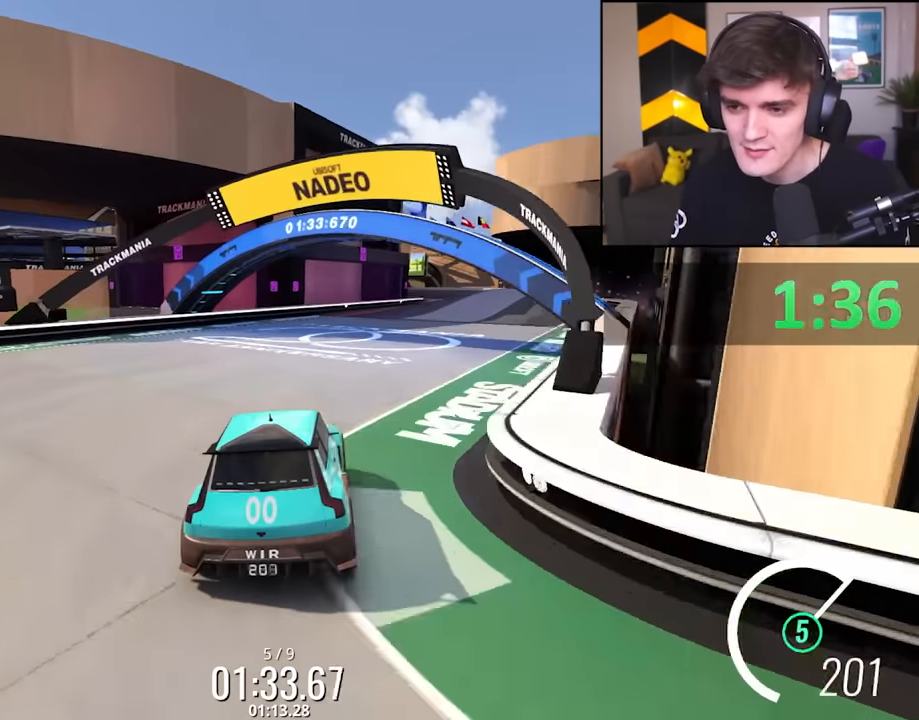
{"keys": ["up"], "events": [[167, "right", "up"], [350, "left", "down"], [433, "left", "up"]]}
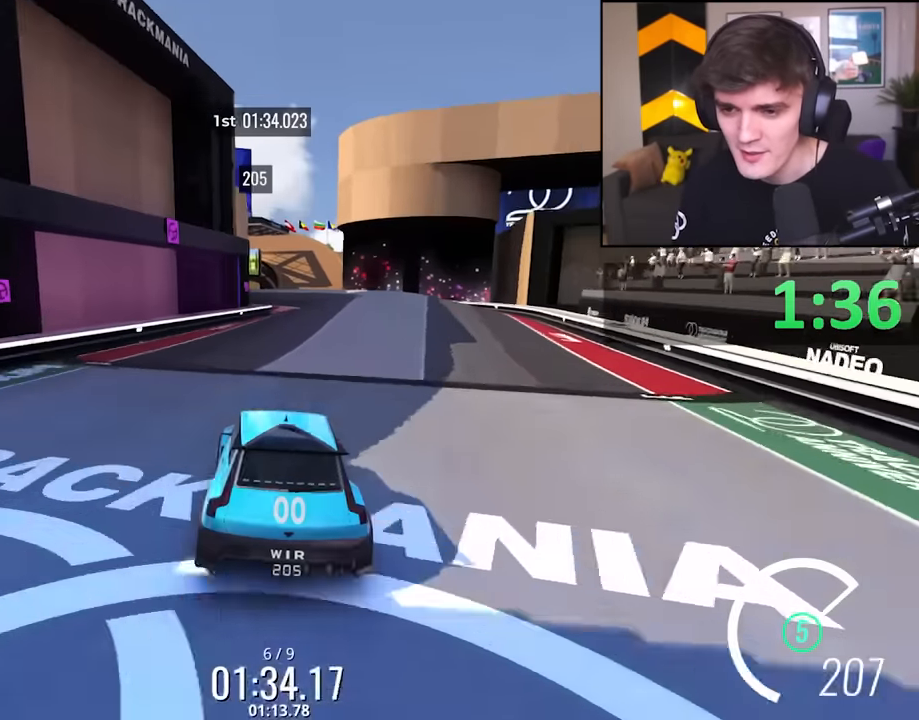
{"keys": ["left", "up"], "events": [[133, "right", "down"], [267, "right", "up"], [500, "left", "down"]]}
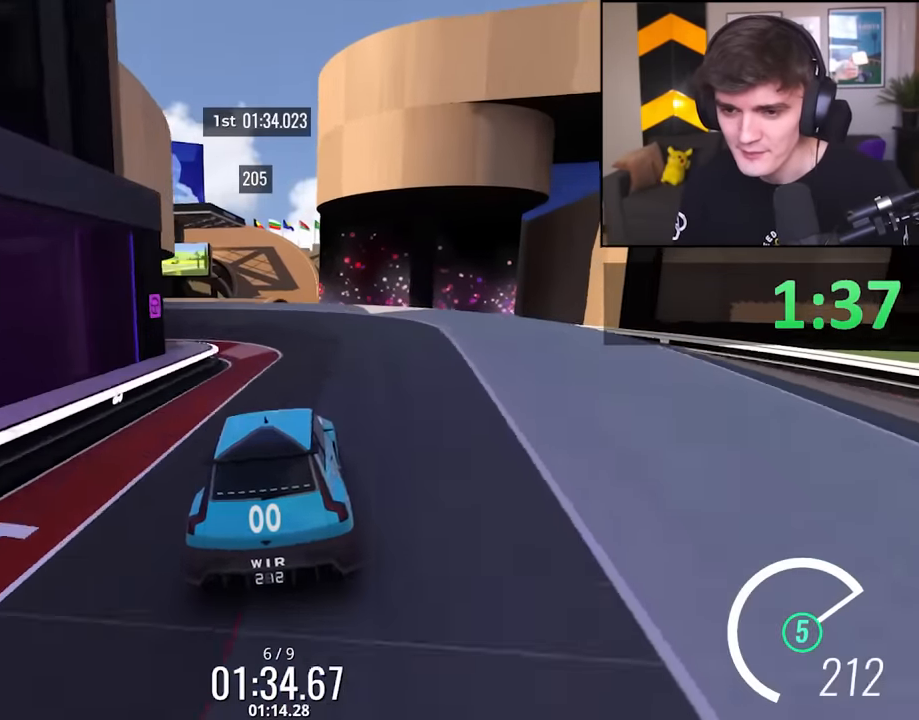
{"keys": ["up"], "events": [[100, "left", "up"], [183, "left", "down"], [333, "left", "up"], [383, "right", "down"], [417, "right", "up"]]}
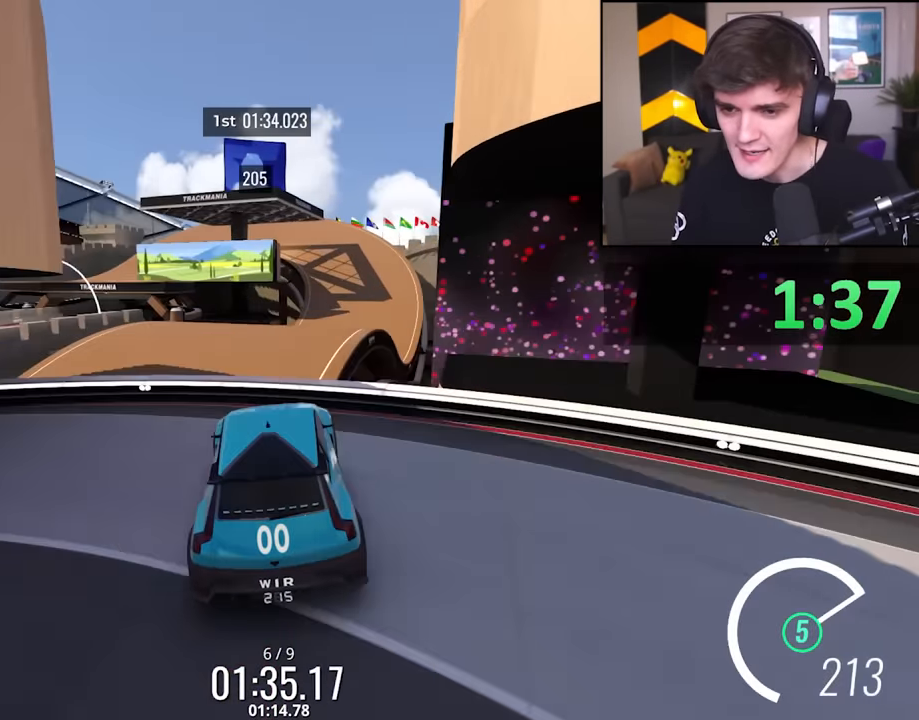
{"keys": ["right", "up"], "events": [[350, "right", "down"]]}
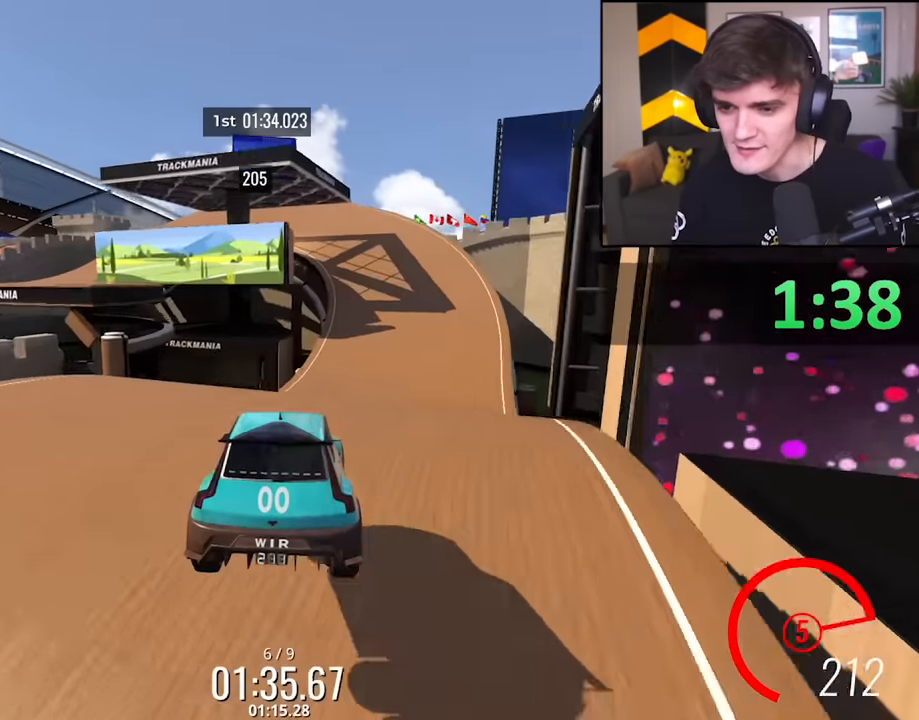
{"keys": ["right", "up"], "events": [[133, "right", "up"], [217, "left", "down"], [367, "left", "up"], [450, "right", "down"]]}
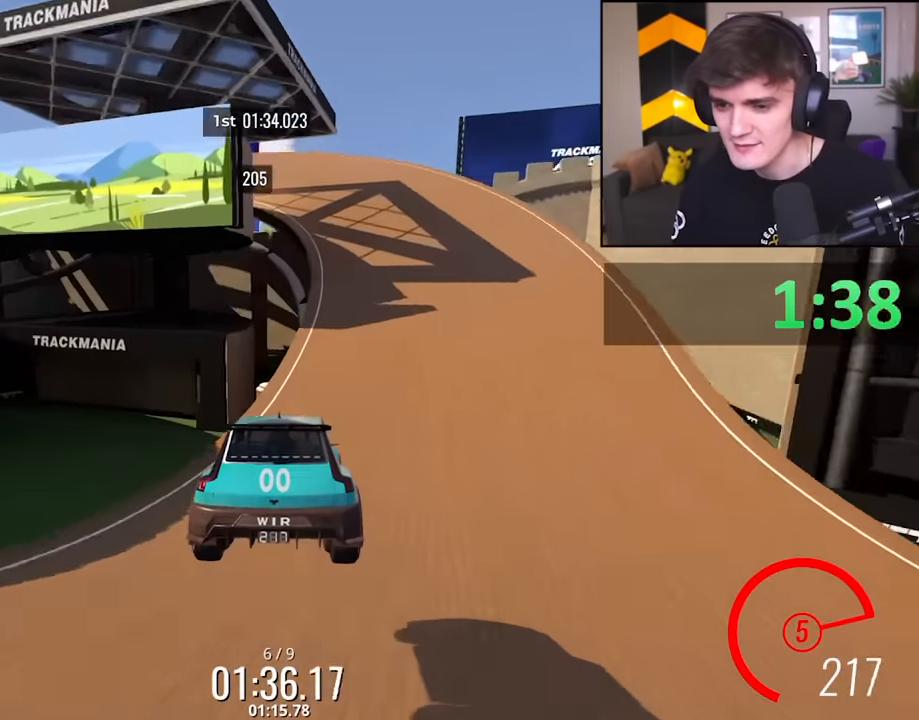
{"keys": ["left", "up"], "events": [[417, "right", "up"], [467, "left", "down"]]}
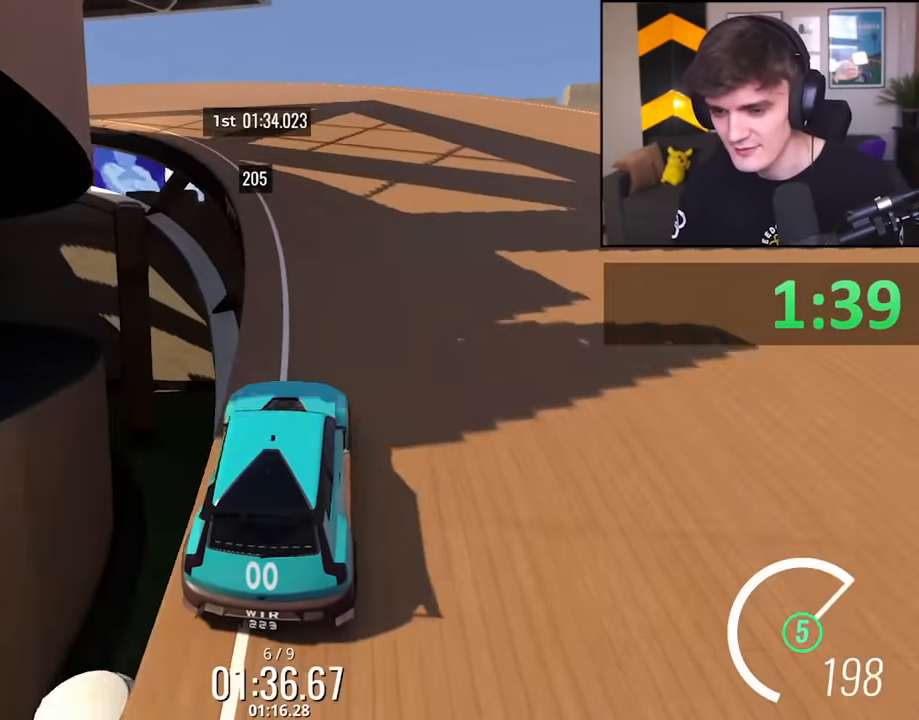
{"keys": ["up"], "events": [[117, "left", "up"], [300, "left", "down"], [400, "left", "up"]]}
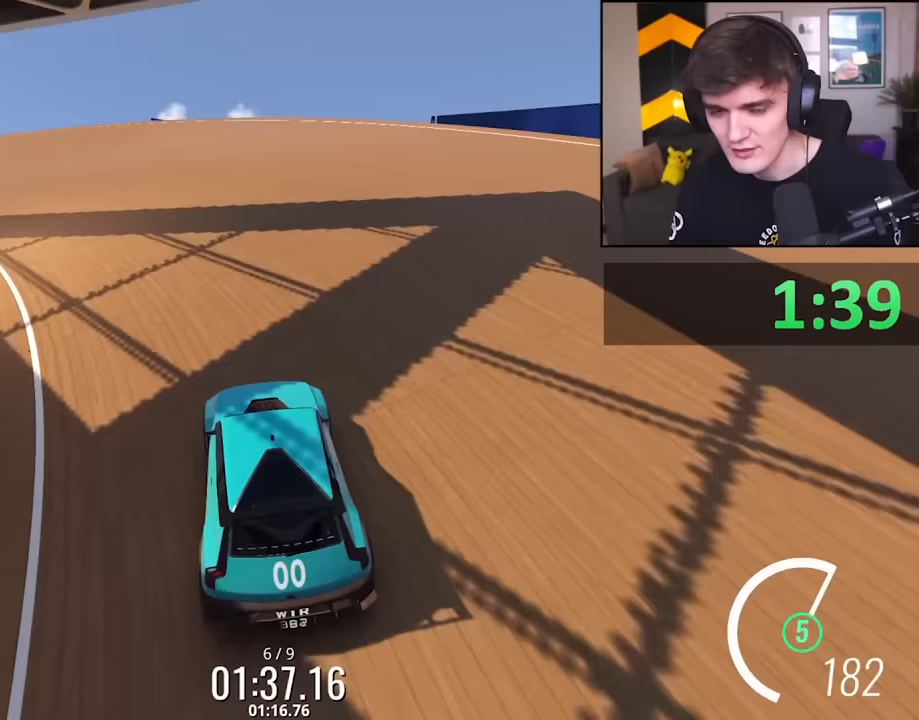
{"keys": ["left", "up"], "events": [[33, "left", "down"], [167, "left", "up"], [217, "left", "down"]]}
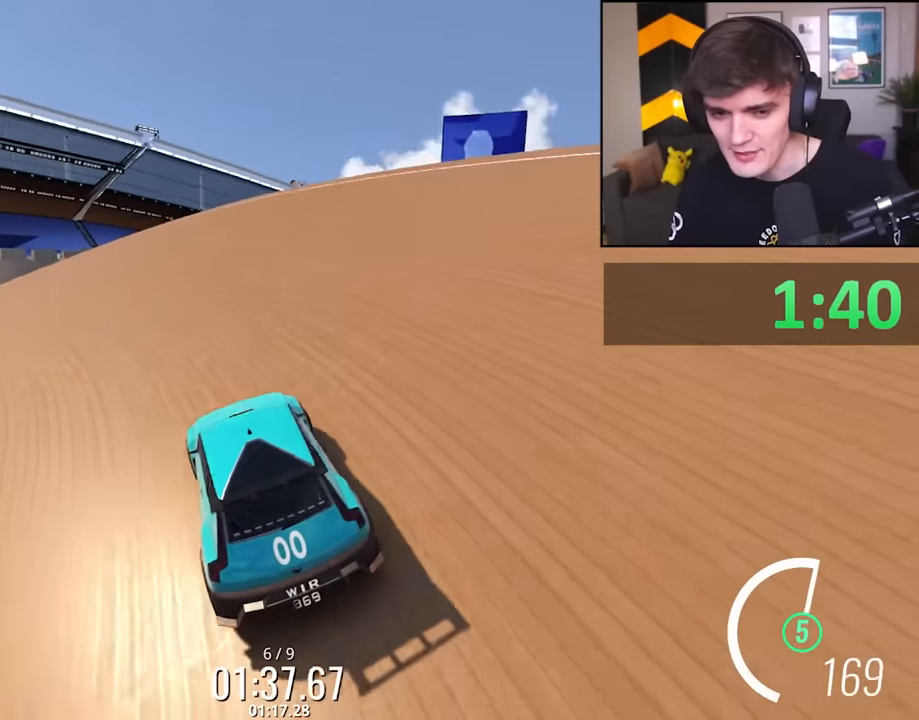
{"keys": ["left", "up"], "events": []}
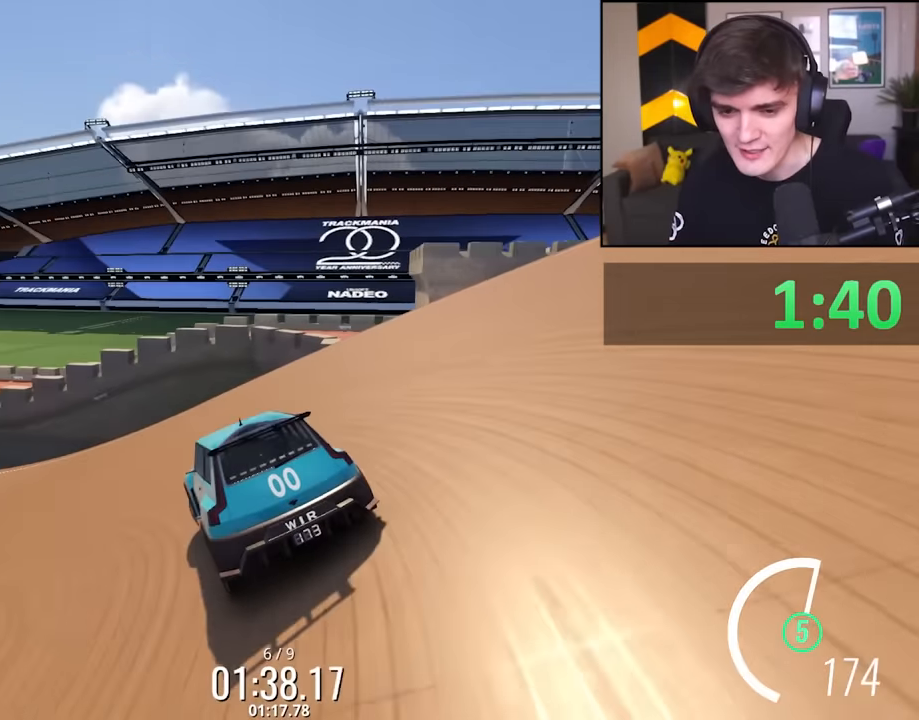
{"keys": ["left", "up"], "events": []}
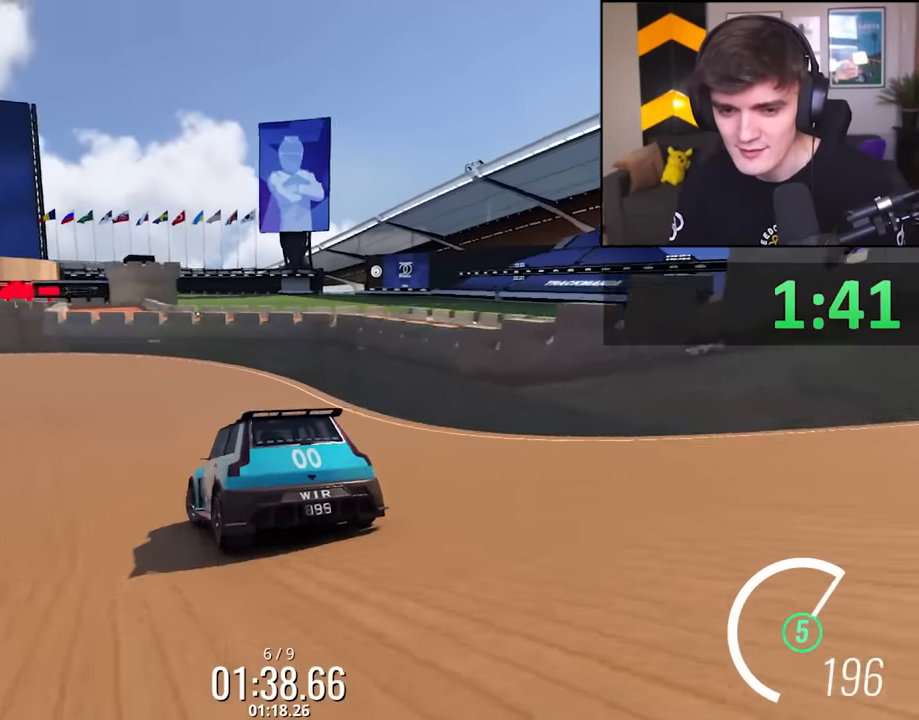
{"keys": ["left", "up"], "events": [[133, "left", "up"], [367, "left", "down"]]}
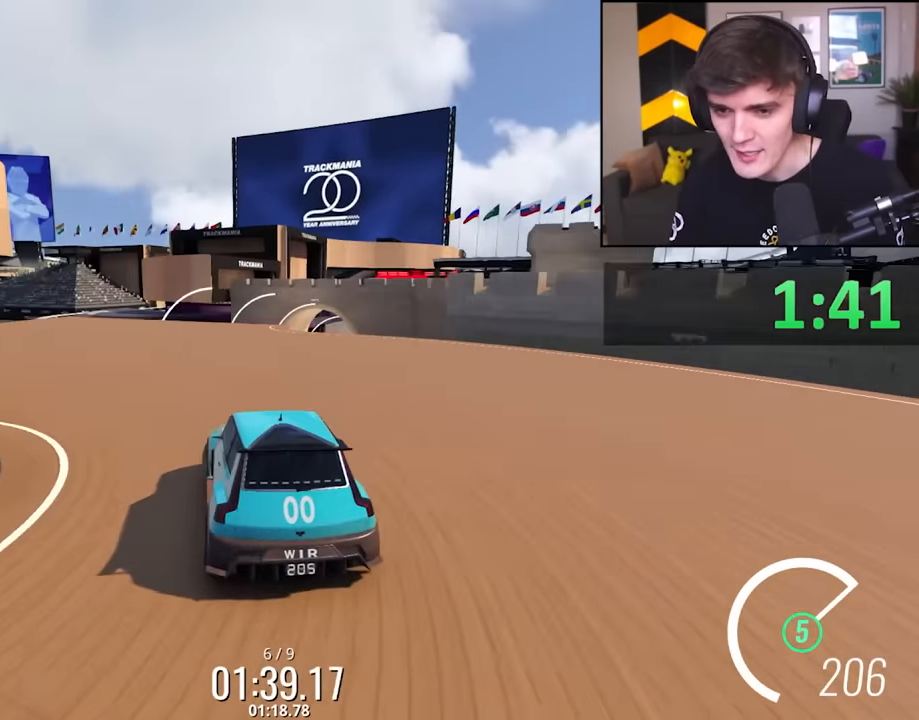
{"keys": ["right", "up"], "events": [[183, "left", "up"], [233, "right", "down"]]}
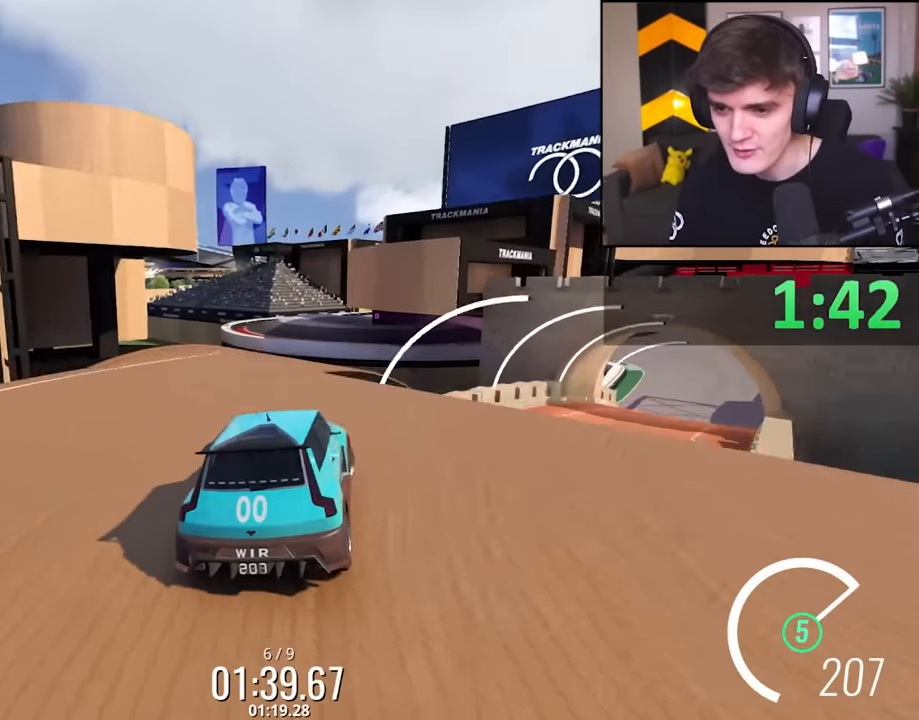
{"keys": ["up"], "events": [[67, "right", "up"]]}
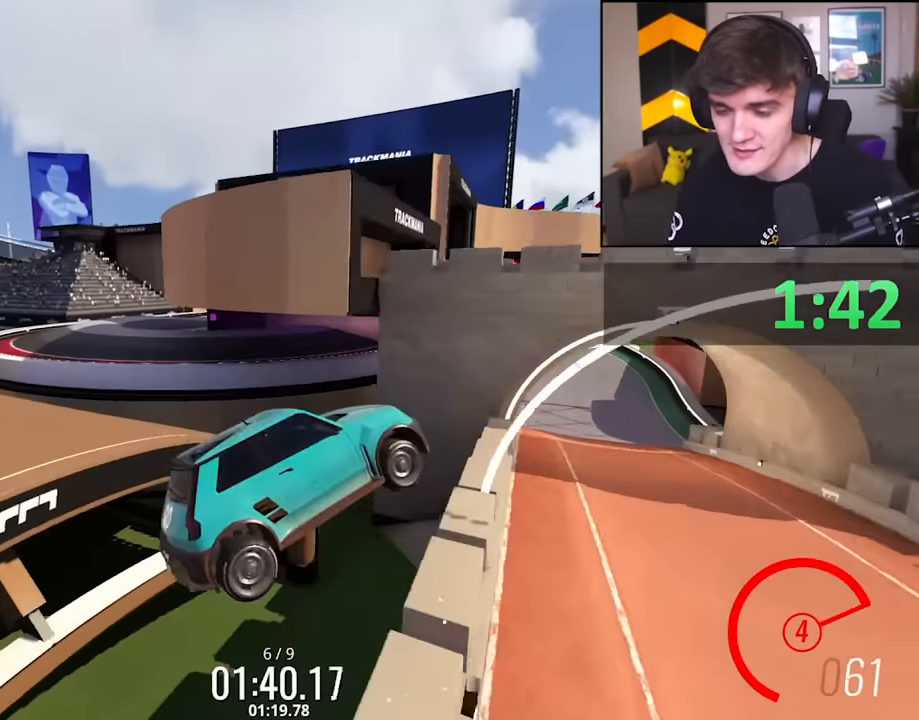
{"keys": ["up"], "events": []}
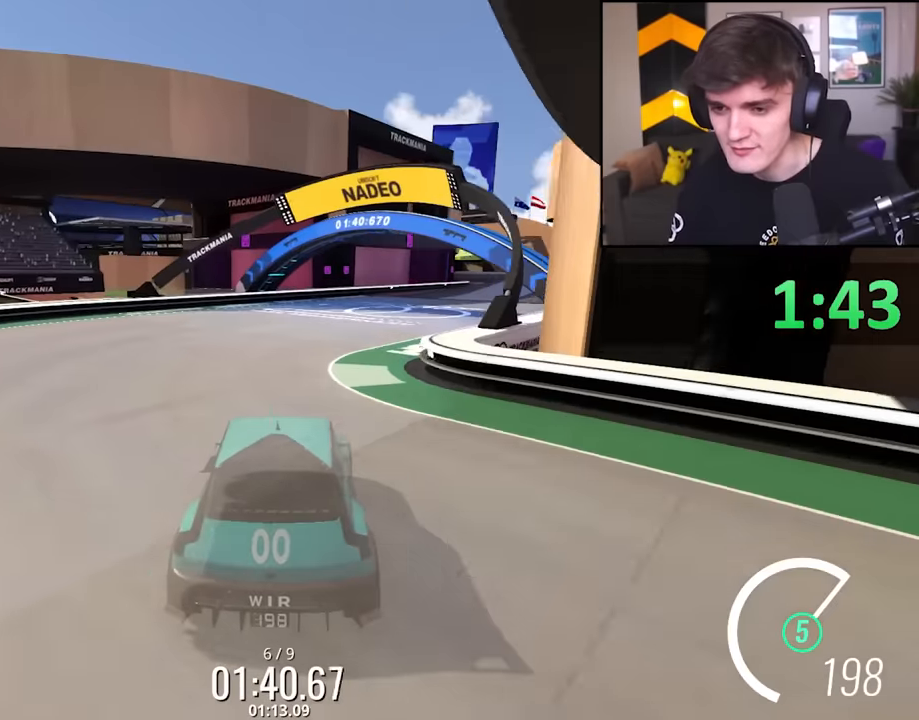
{"keys": ["up"], "events": []}
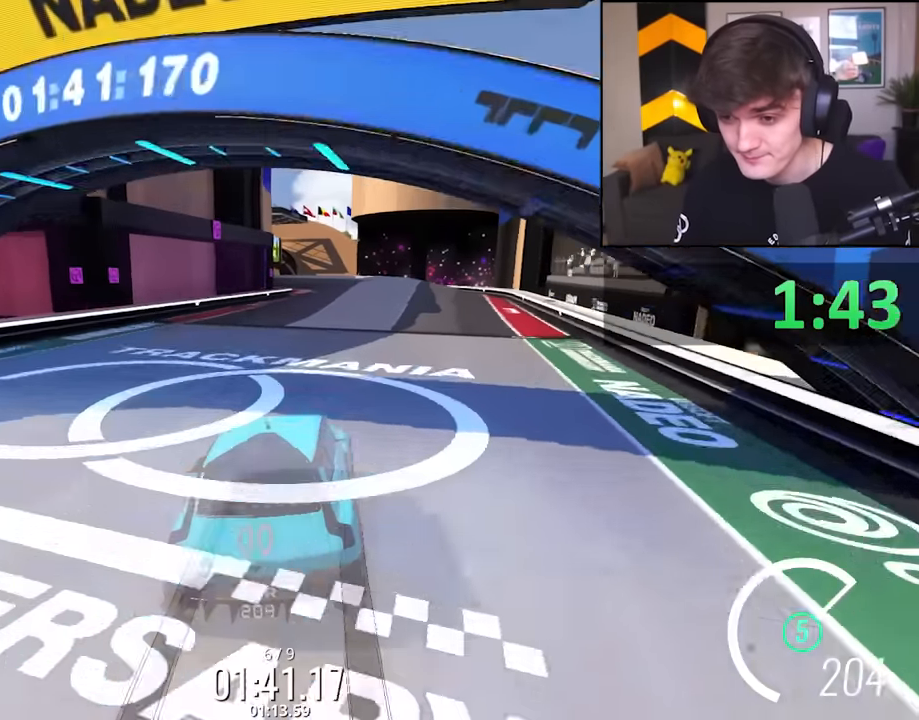
{"keys": ["right", "up"], "events": [[200, "left", "down"], [300, "left", "up"], [350, "right", "down"]]}